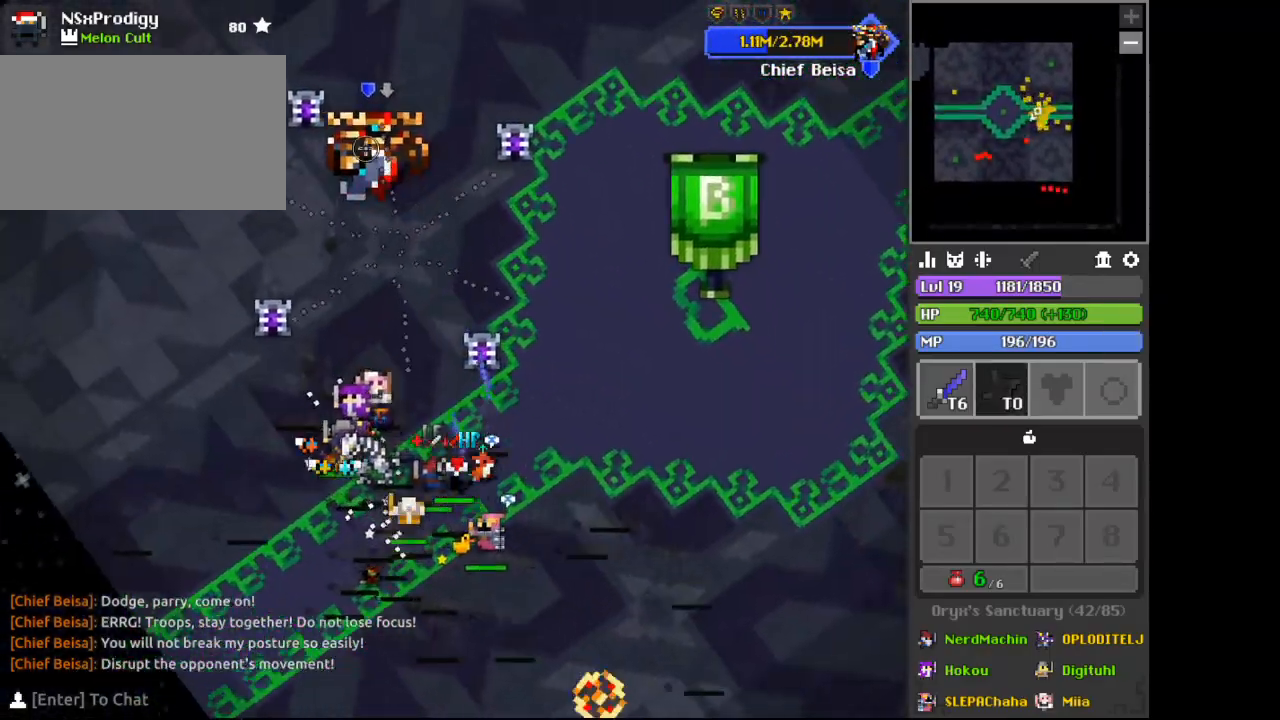
Gameplay with keyboard and mouse; each line is a JSON object with the keys and mouse buttons held at the frame after it. "events" lists presses ("down") and releases ("up") of "1", "2", "3", "4", "5", "a", "alt", "c", "d", "e", "f", "q", "r", "s", "shift", "space", "tab", "v", "w", "x", "z", "mouse_left", "mouse_wheel", "mouse_right" and "mouse_mb4" between this image and that frame as [ms after this image, input, new state], when the widget could be followed in between. "mouse_left", "mouse_wheel", "mouse_right", "mouse_mb4" = the "left", "wheel", "right", "mb4" buttons of the "mouse" list. No other keys are recorded. "wheel" means that the mouse wheel is clicked or scrolled. Not read: mouse_move.
{"keys": ["s"], "mouse": [], "events": [[33, "a", "up"], [33, "space", "down"], [33, "w", "up"], [133, "space", "up"], [467, "s", "down"]]}
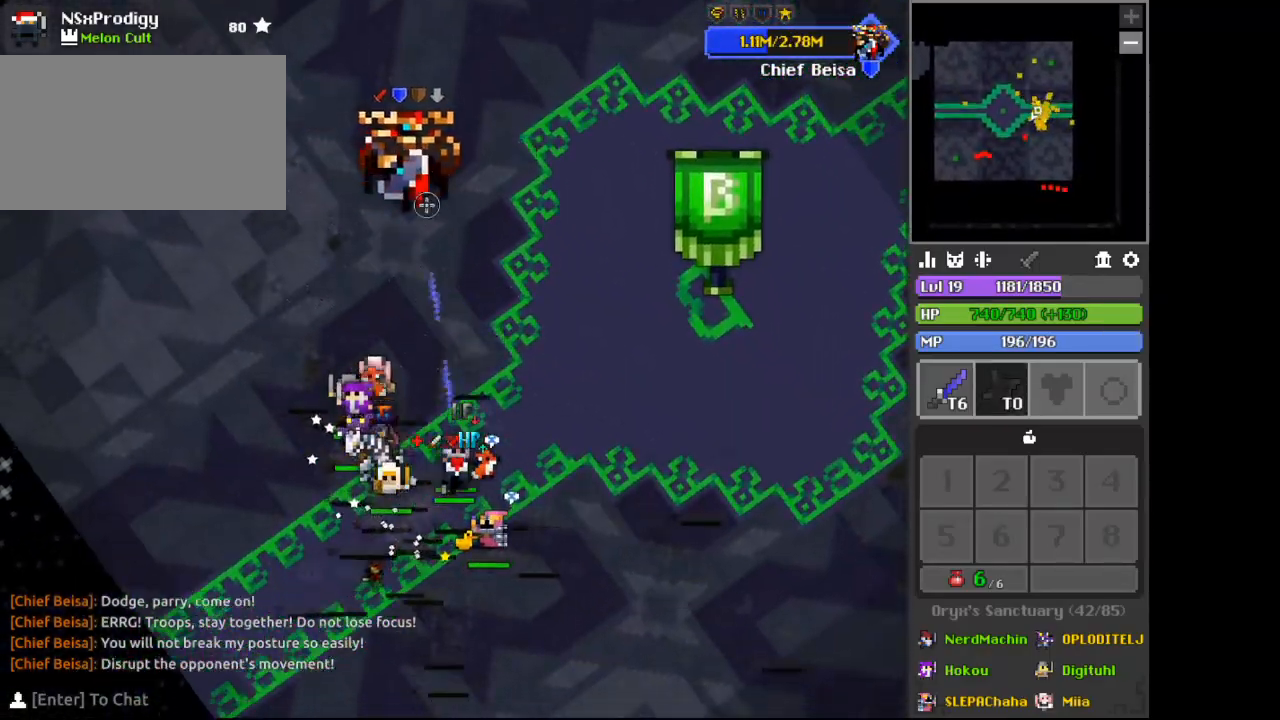
{"keys": [], "mouse": [], "events": [[67, "s", "up"]]}
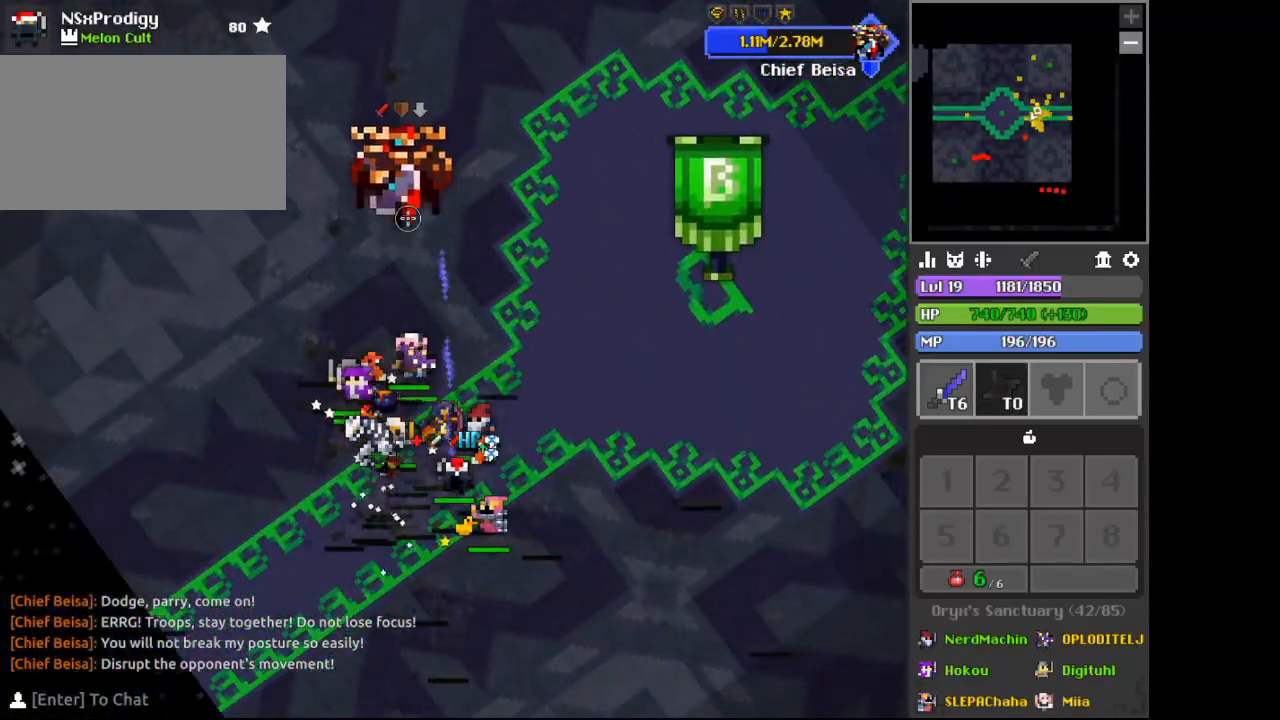
{"keys": ["d", "s"], "mouse": [], "events": [[33, "space", "down"], [100, "space", "up"], [267, "s", "down"], [500, "d", "down"]]}
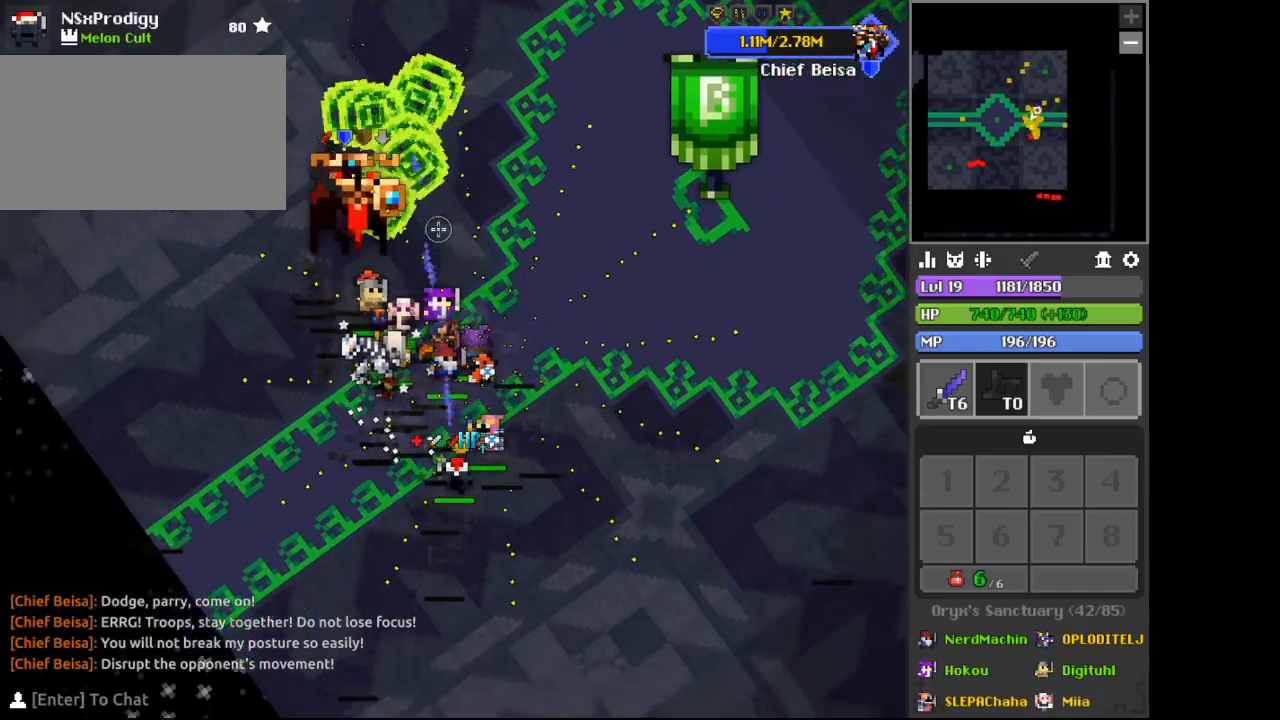
{"keys": ["d"], "mouse": [], "events": [[300, "s", "up"]]}
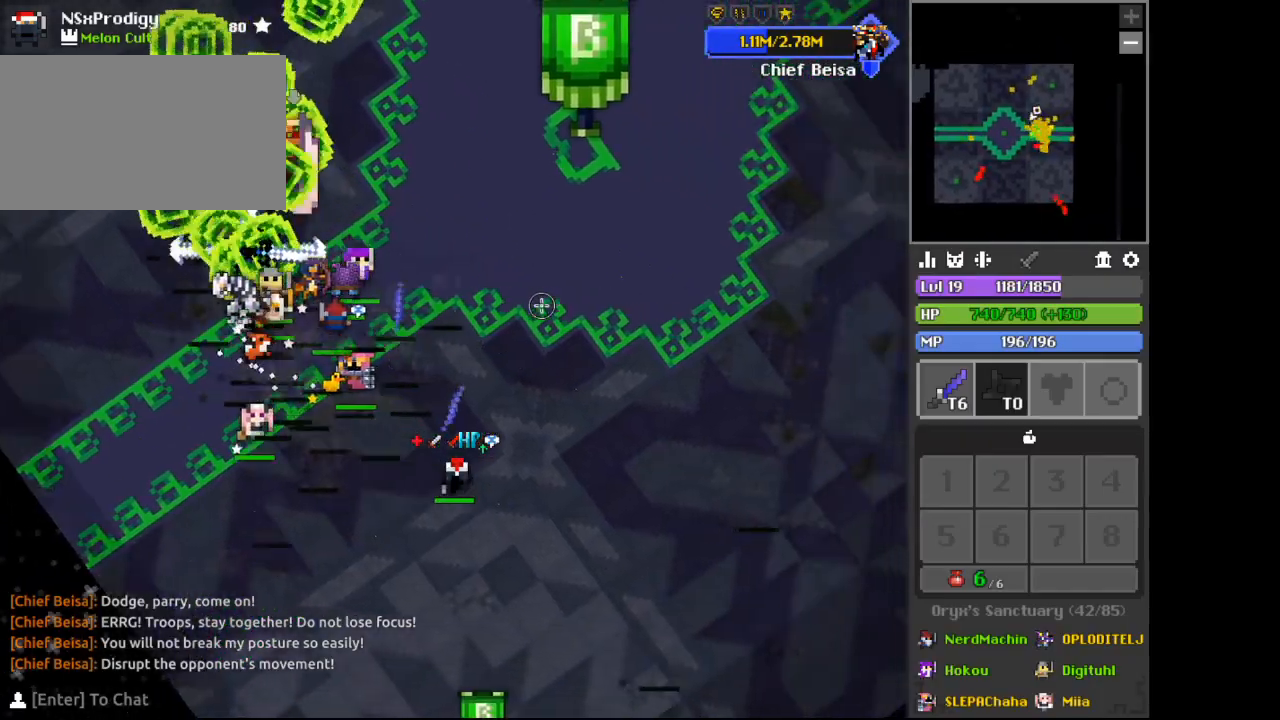
{"keys": ["d", "space"], "mouse": [], "events": [[33, "space", "down"]]}
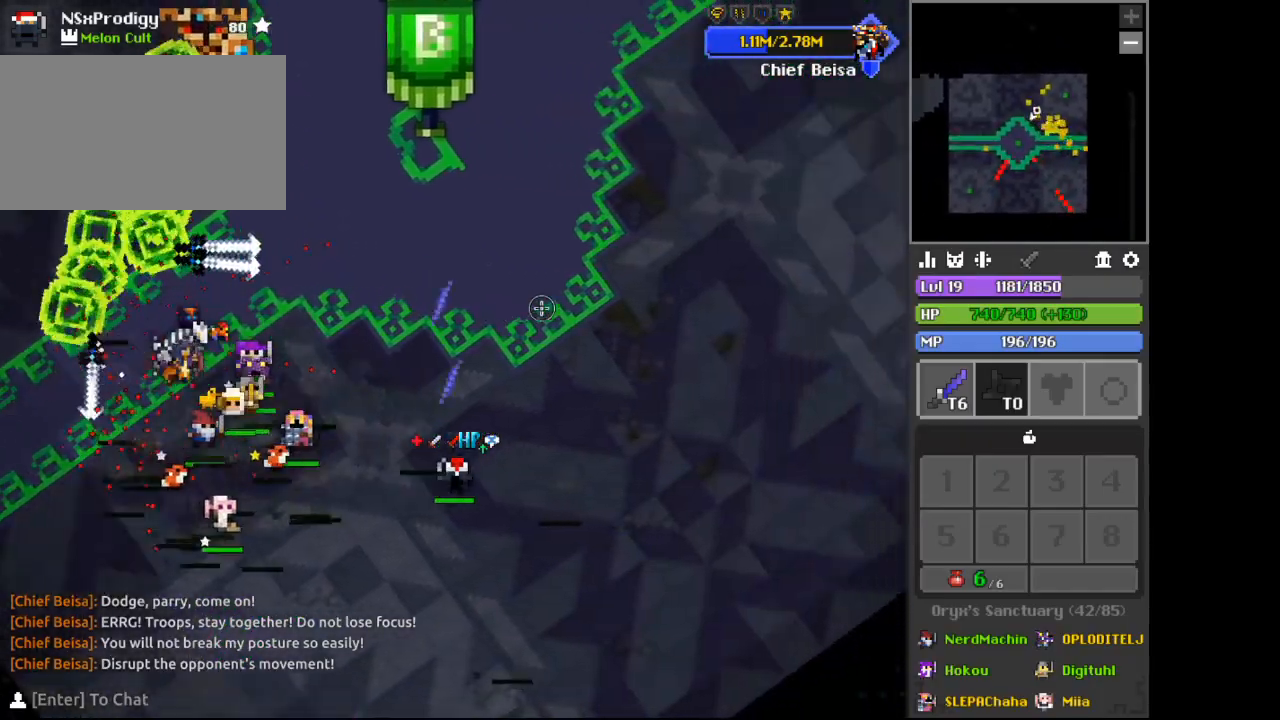
{"keys": ["d", "space"], "mouse": [], "events": []}
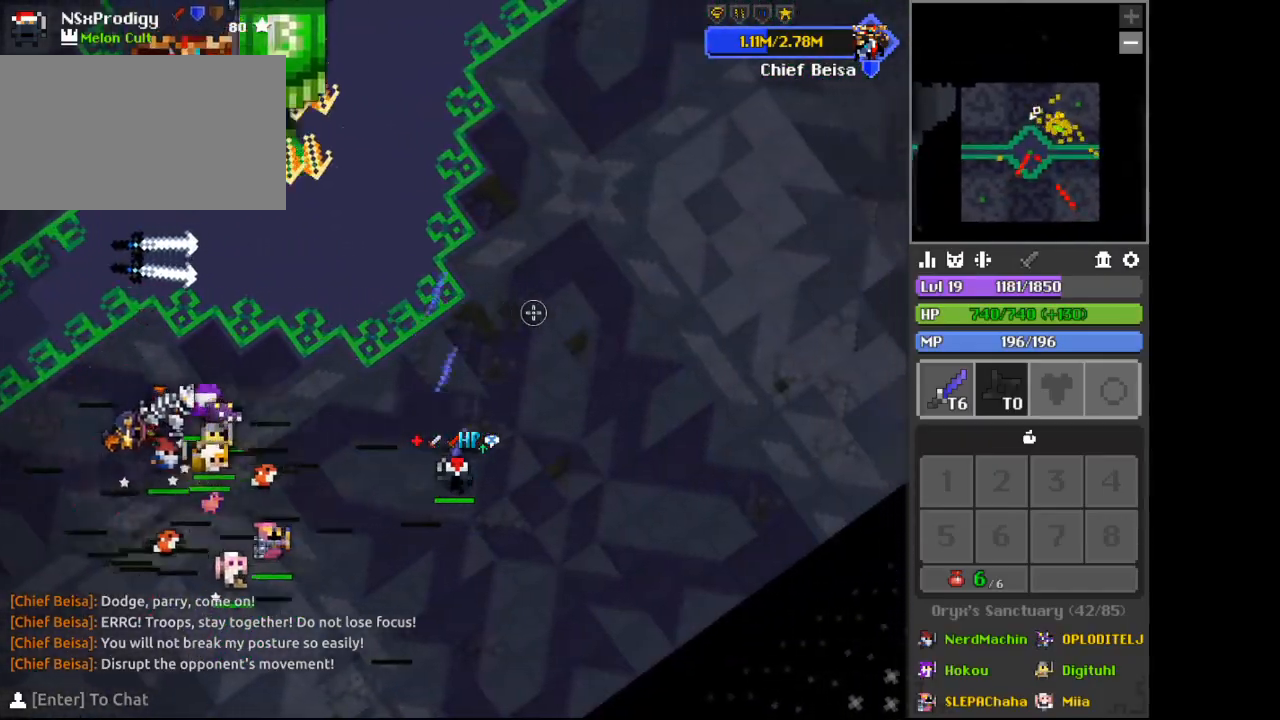
{"keys": ["d"], "mouse": [], "events": [[233, "space", "up"], [400, "c", "down"], [500, "c", "up"]]}
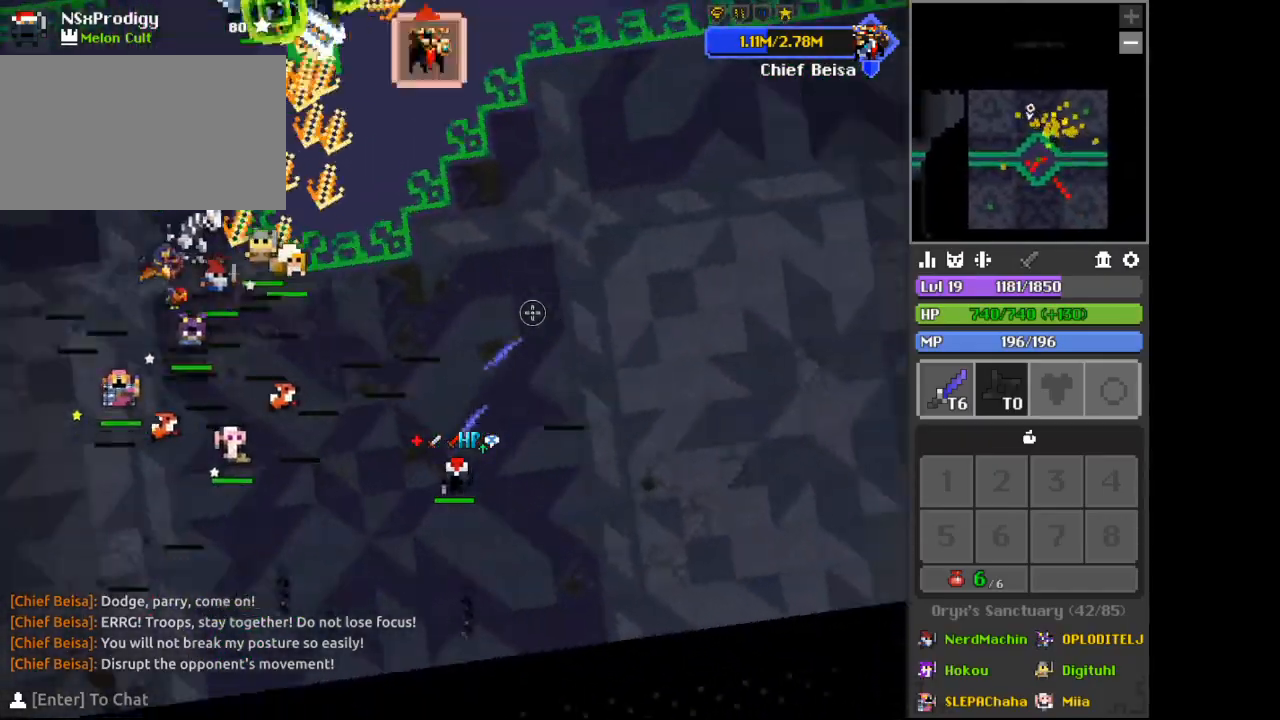
{"keys": ["d"], "mouse": [], "events": [[233, "c", "down"], [267, "c", "up"]]}
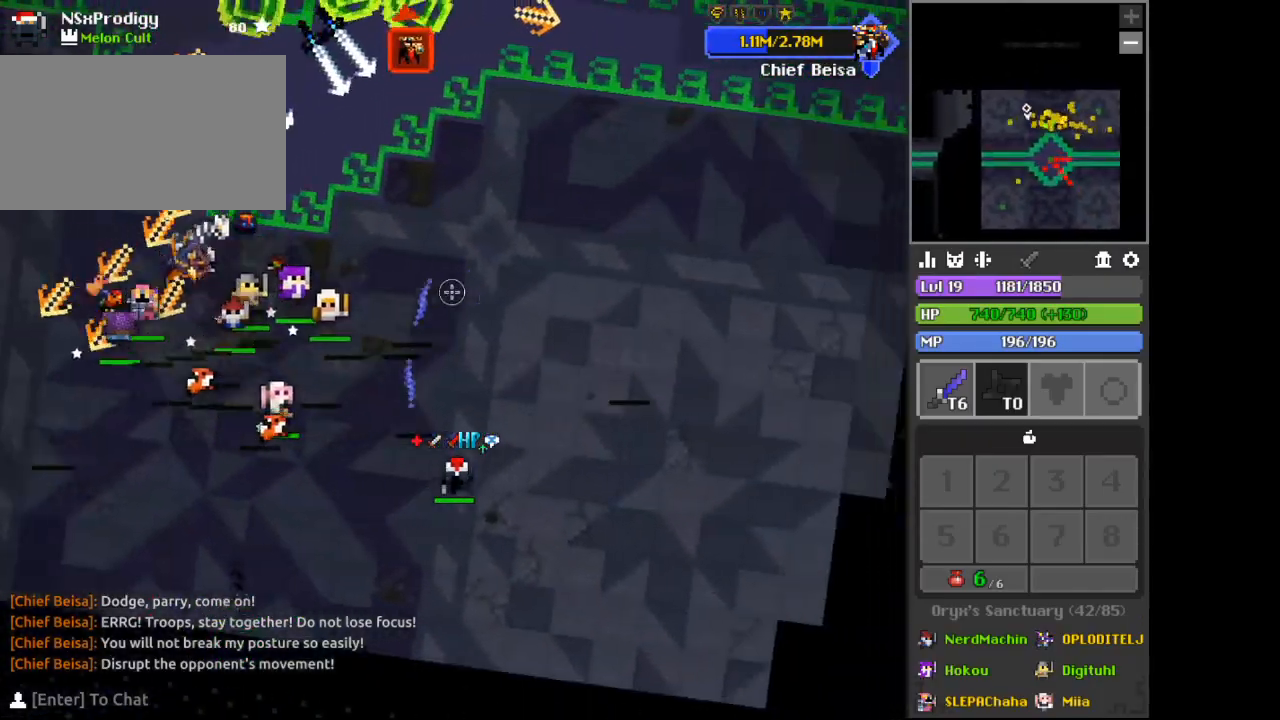
{"keys": ["s"], "mouse": [], "events": [[200, "d", "up"], [400, "s", "down"]]}
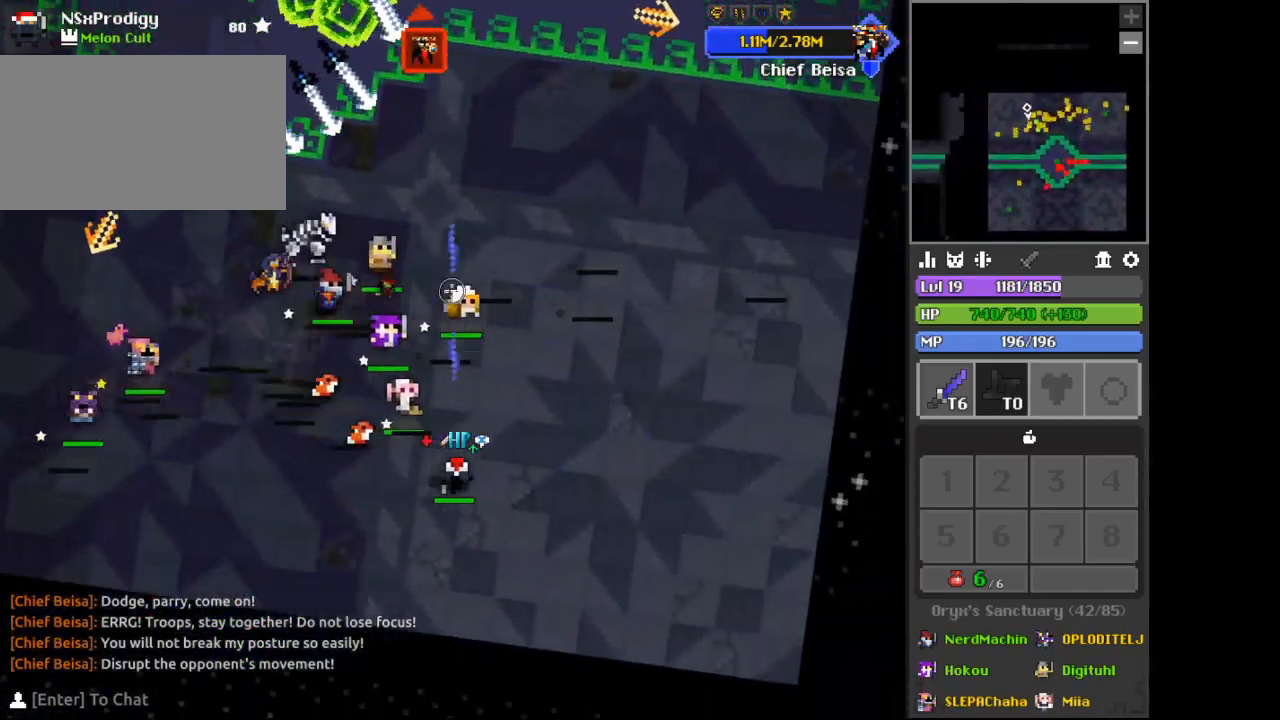
{"keys": ["a"], "mouse": [], "events": [[33, "s", "up"], [200, "a", "down"], [200, "s", "down"], [367, "s", "up"]]}
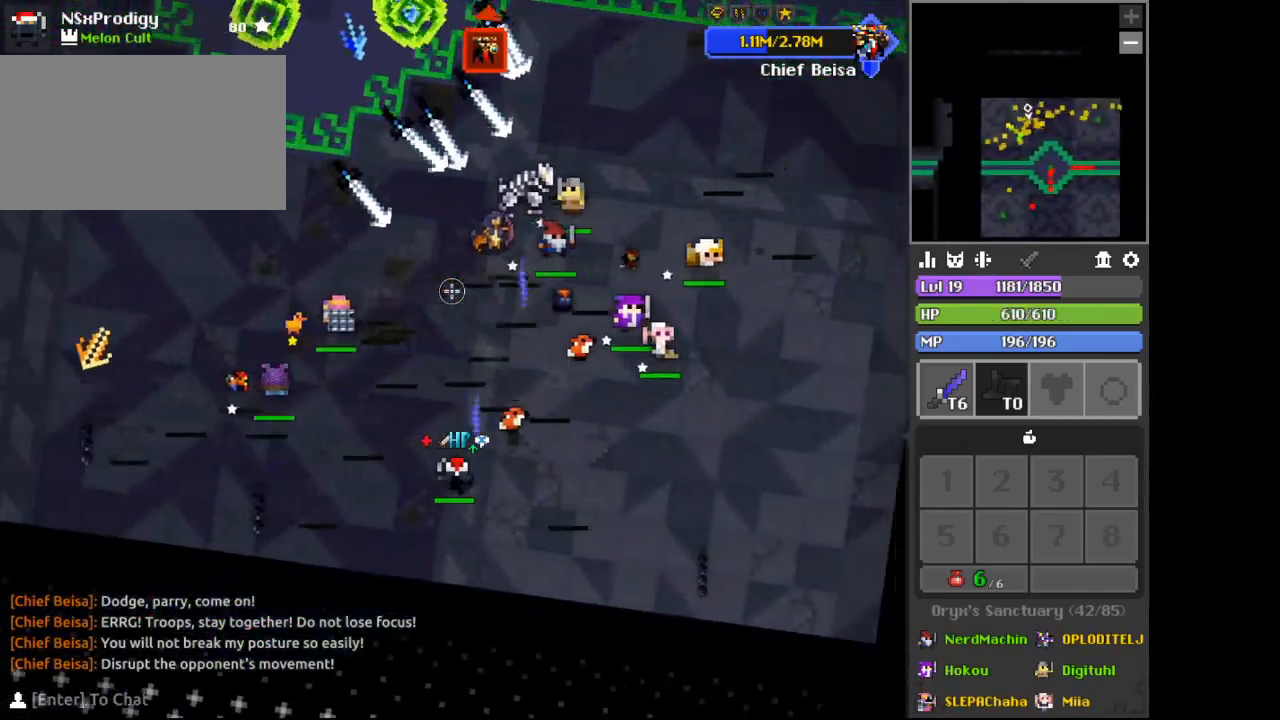
{"keys": ["x"], "mouse": [], "events": [[267, "a", "up"], [467, "x", "down"]]}
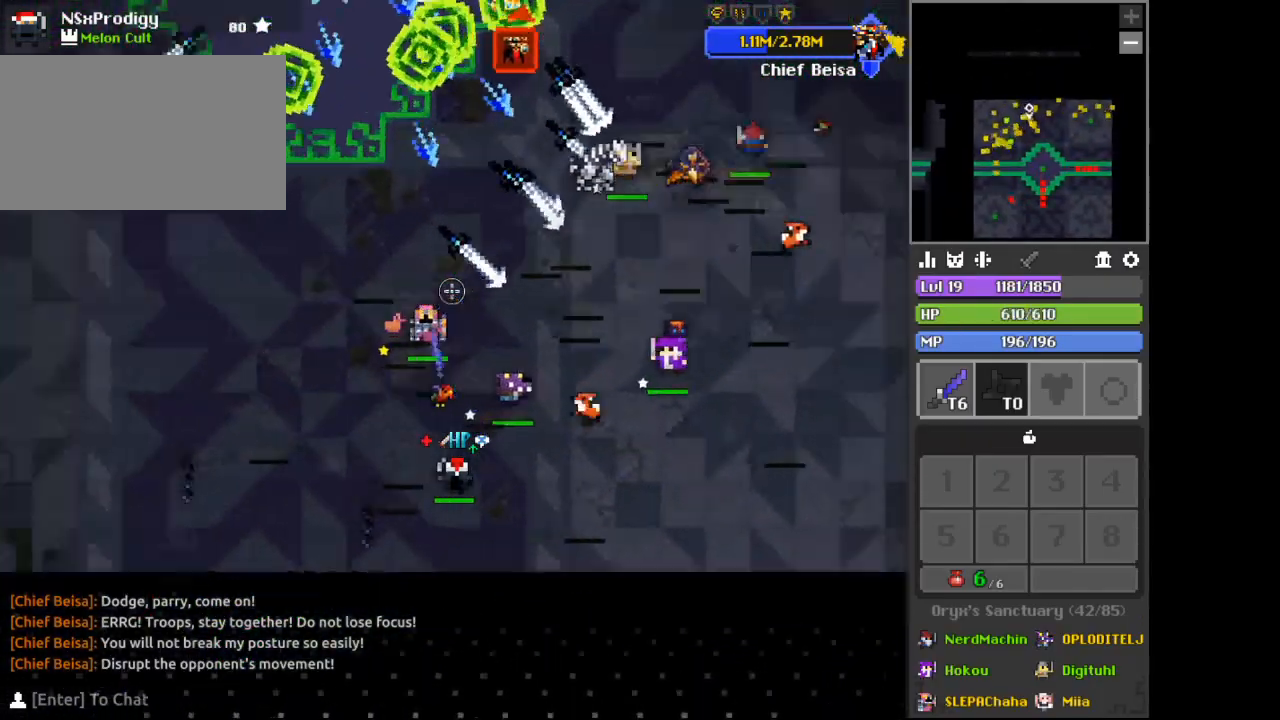
{"keys": ["a"], "mouse": [], "events": [[67, "x", "up"], [300, "a", "down"]]}
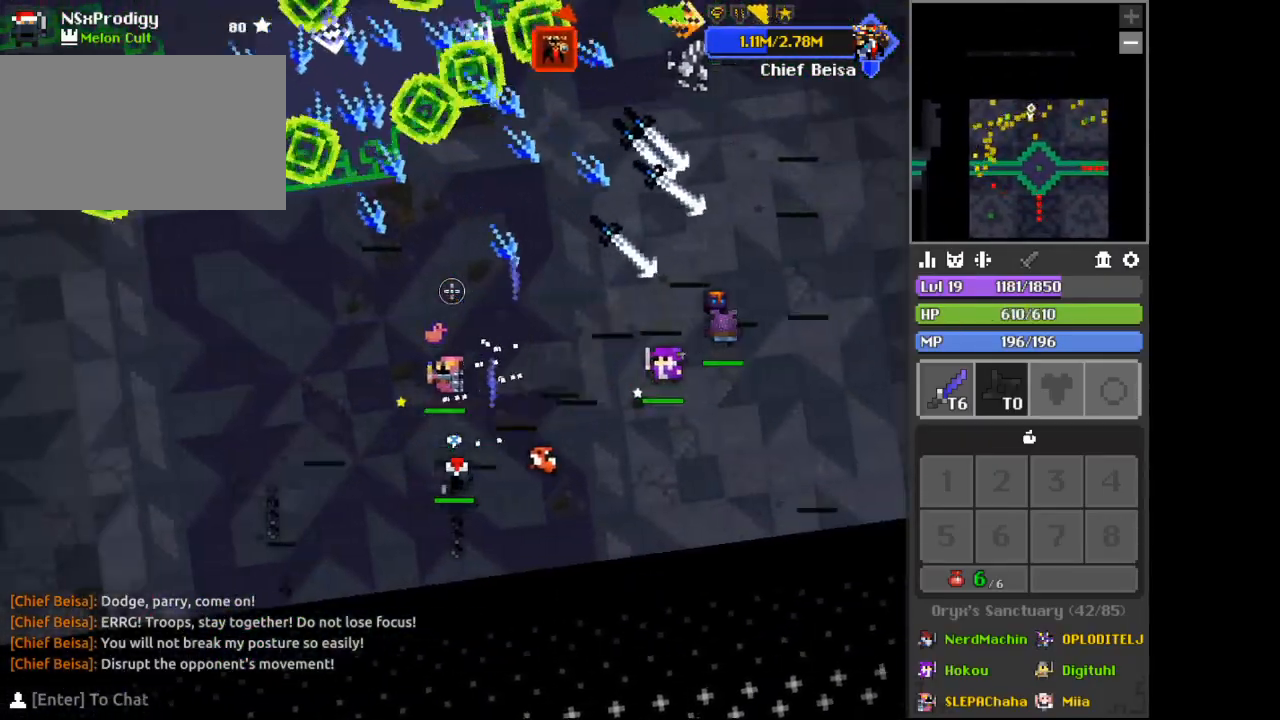
{"keys": ["a"], "mouse": [], "events": [[33, "a", "up"], [400, "a", "down"]]}
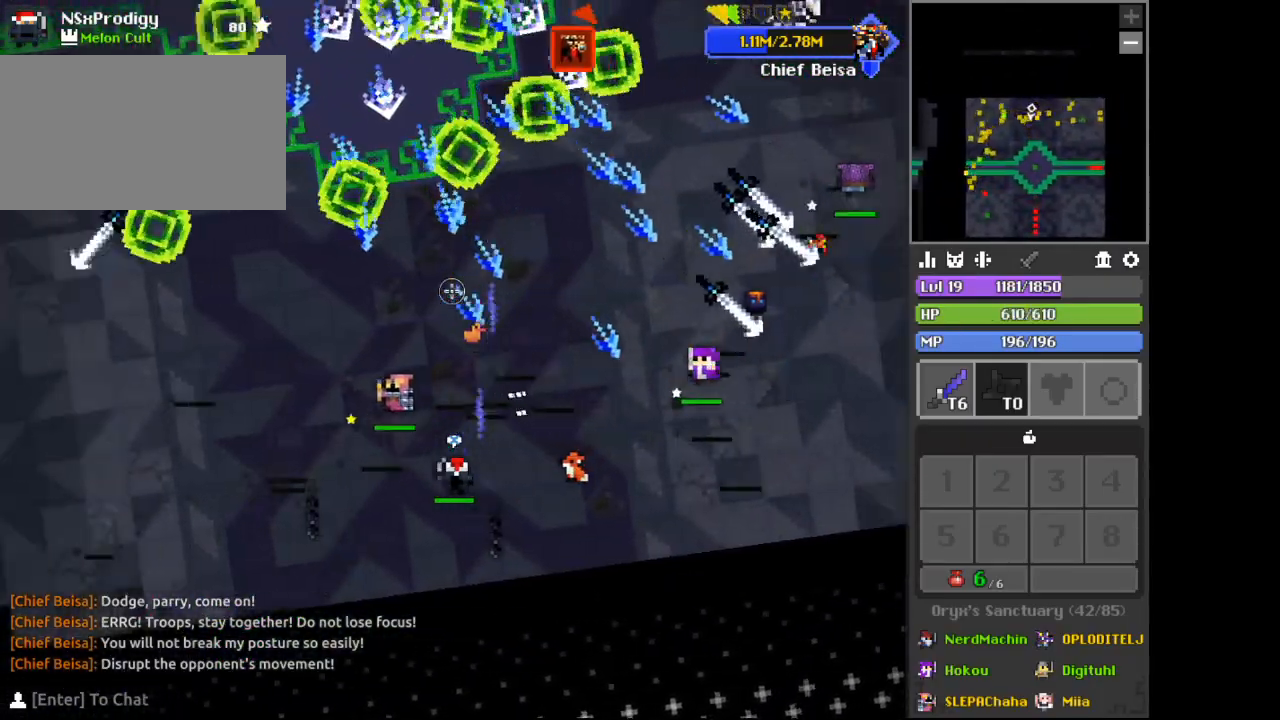
{"keys": ["a"], "mouse": [], "events": [[67, "s", "down"], [233, "s", "up"]]}
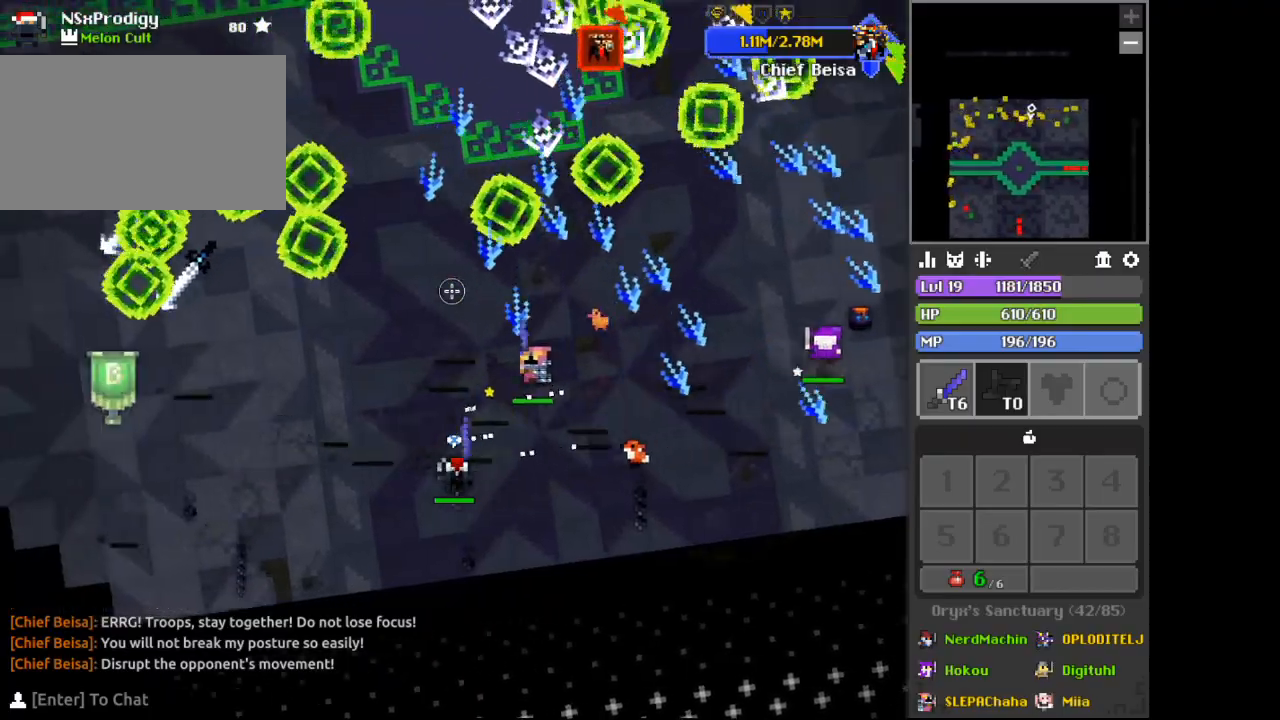
{"keys": ["a"], "mouse": [], "events": [[333, "x", "down"], [433, "x", "up"]]}
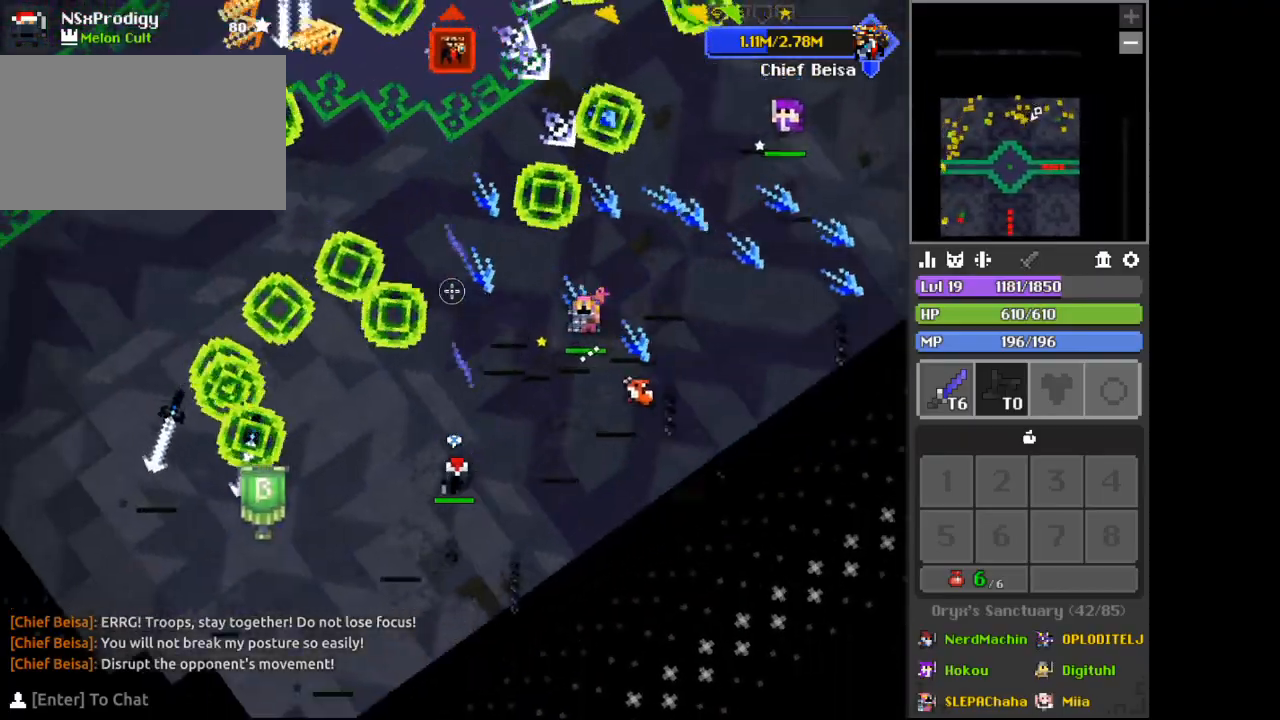
{"keys": [], "mouse": [], "events": [[67, "a", "up"], [233, "a", "down"], [233, "s", "down"], [400, "a", "up"], [400, "s", "up"]]}
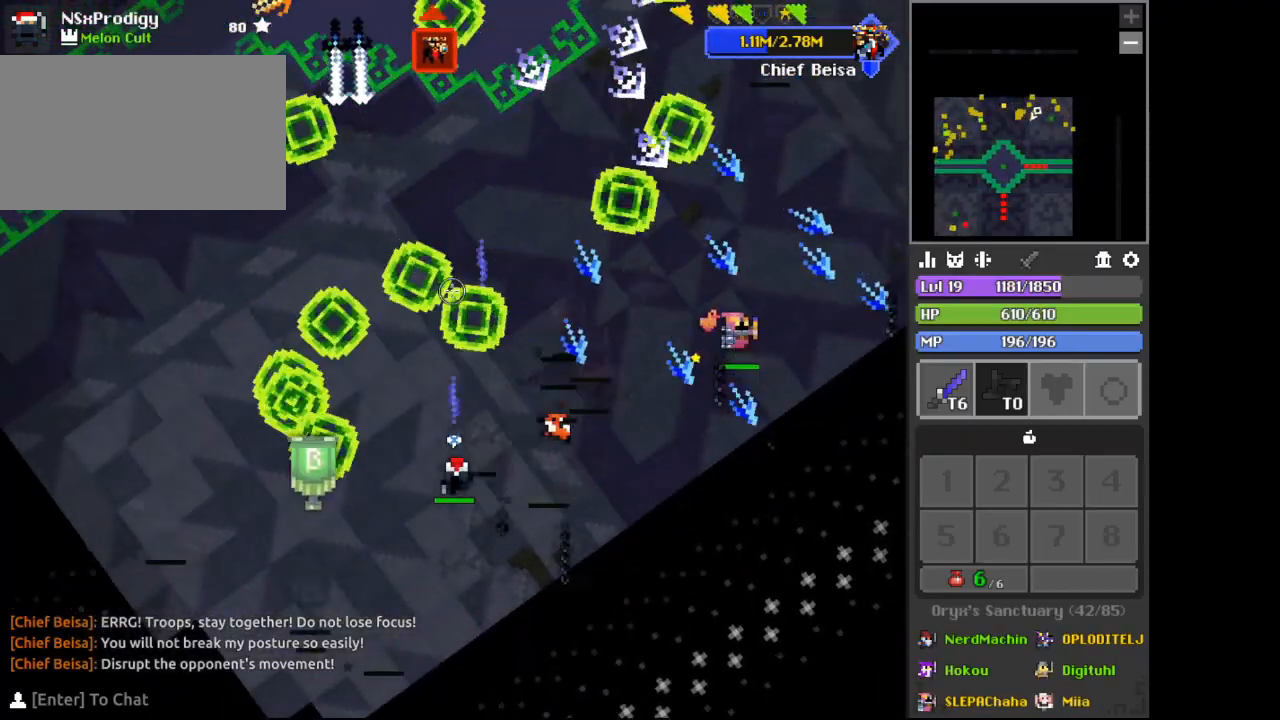
{"keys": [], "mouse": [], "events": [[67, "a", "down"], [167, "a", "up"]]}
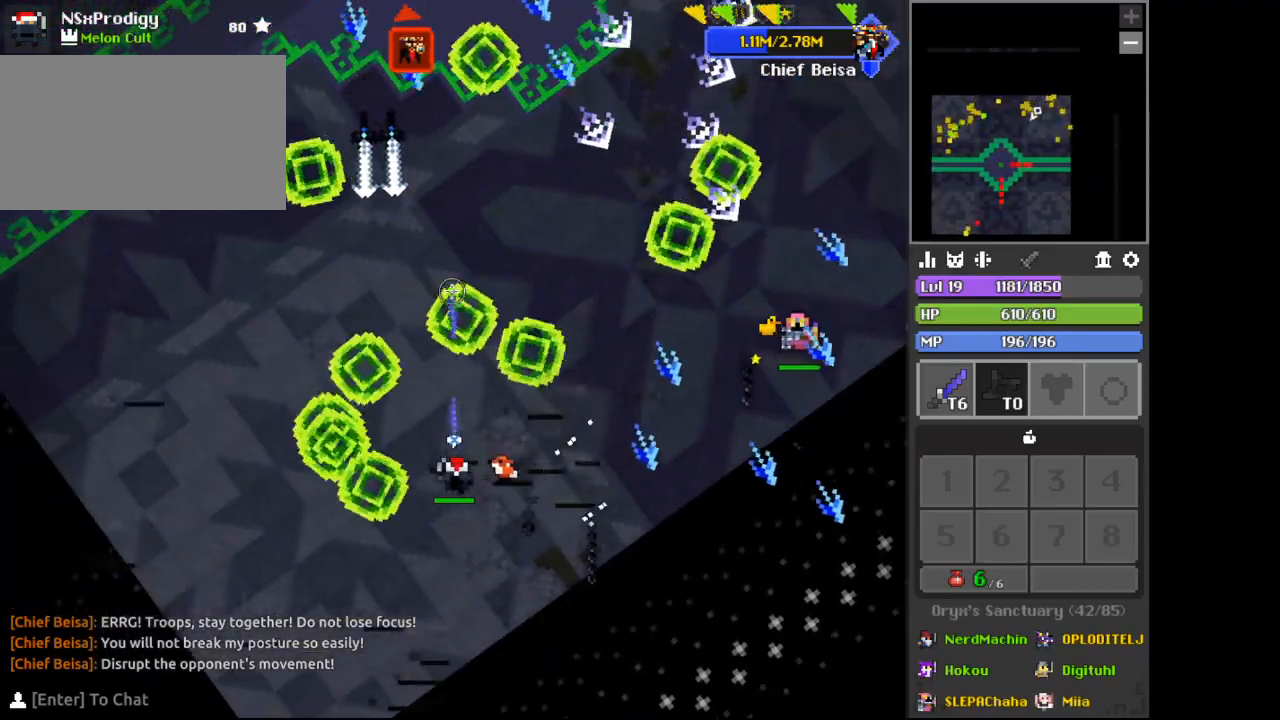
{"keys": ["w"], "mouse": [], "events": [[467, "w", "down"]]}
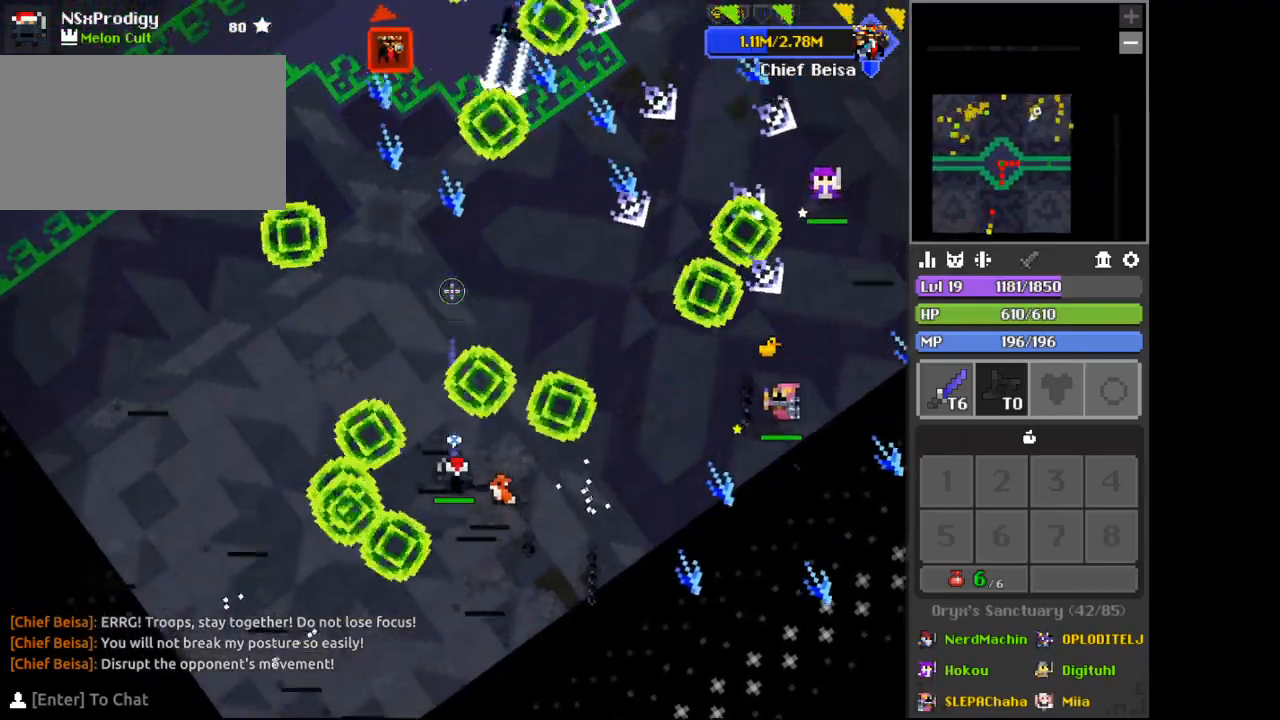
{"keys": ["a"], "mouse": [], "events": [[67, "a", "down"], [100, "w", "up"], [133, "a", "up"], [300, "w", "down"], [433, "a", "down"], [433, "w", "up"]]}
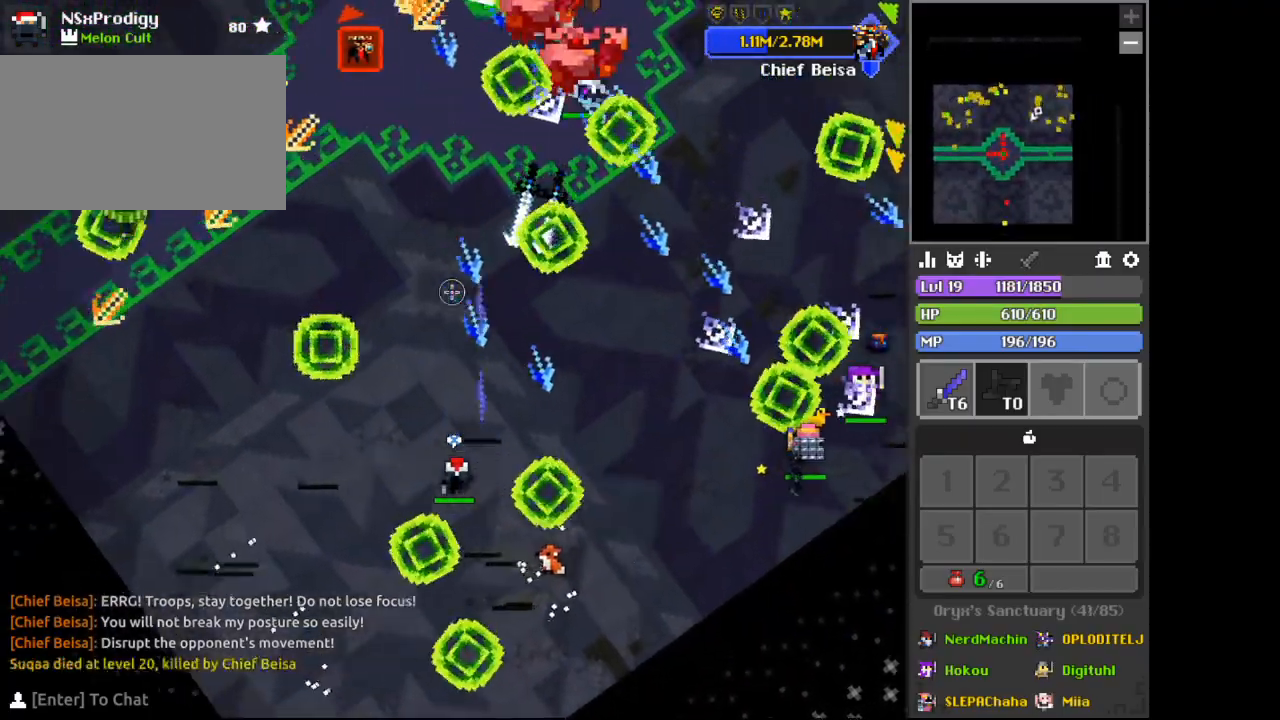
{"keys": ["a", "x"], "mouse": [], "events": [[167, "s", "down"], [433, "s", "up"], [467, "x", "down"]]}
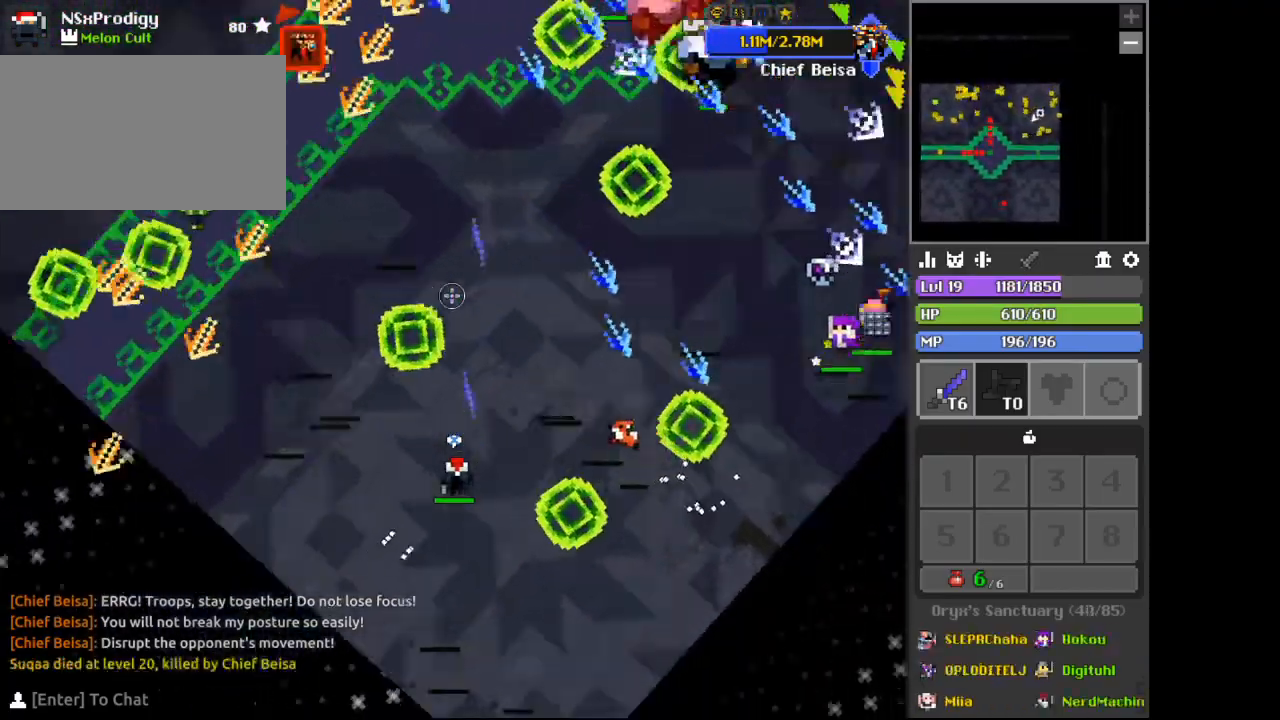
{"keys": [], "mouse": [], "events": [[67, "x", "up"], [100, "s", "down"], [433, "s", "up"], [500, "a", "up"]]}
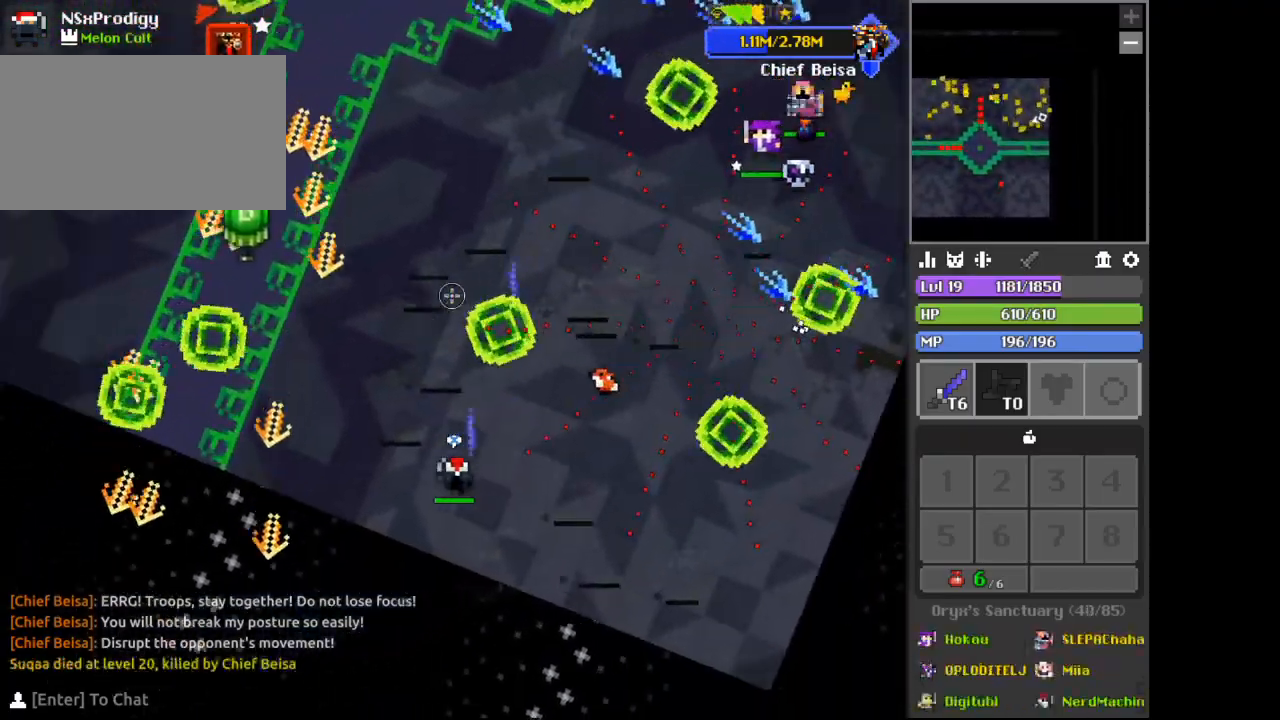
{"keys": [], "mouse": [], "events": [[233, "a", "down"], [300, "s", "down"], [367, "a", "up"], [367, "s", "up"]]}
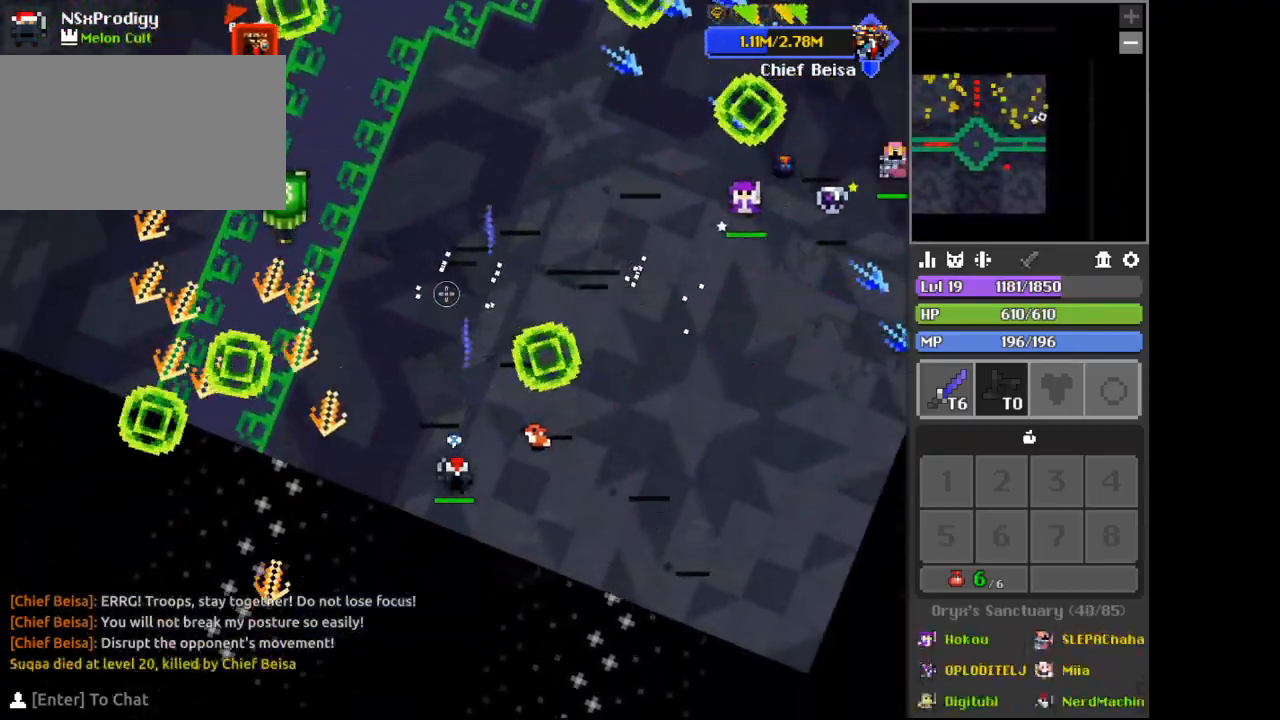
{"keys": [], "mouse": [], "events": [[33, "a", "down"], [33, "s", "down"], [200, "s", "up"], [233, "a", "up"]]}
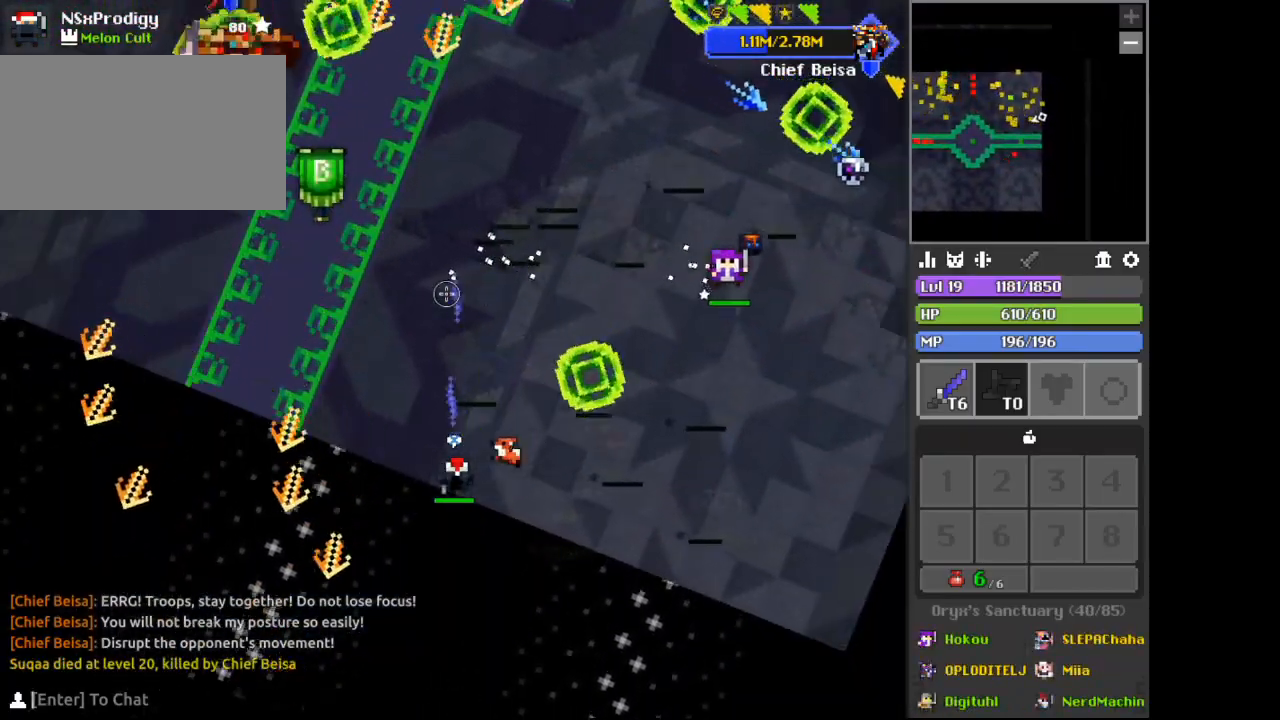
{"keys": [], "mouse": [], "events": [[200, "f", "down"], [233, "f", "up"]]}
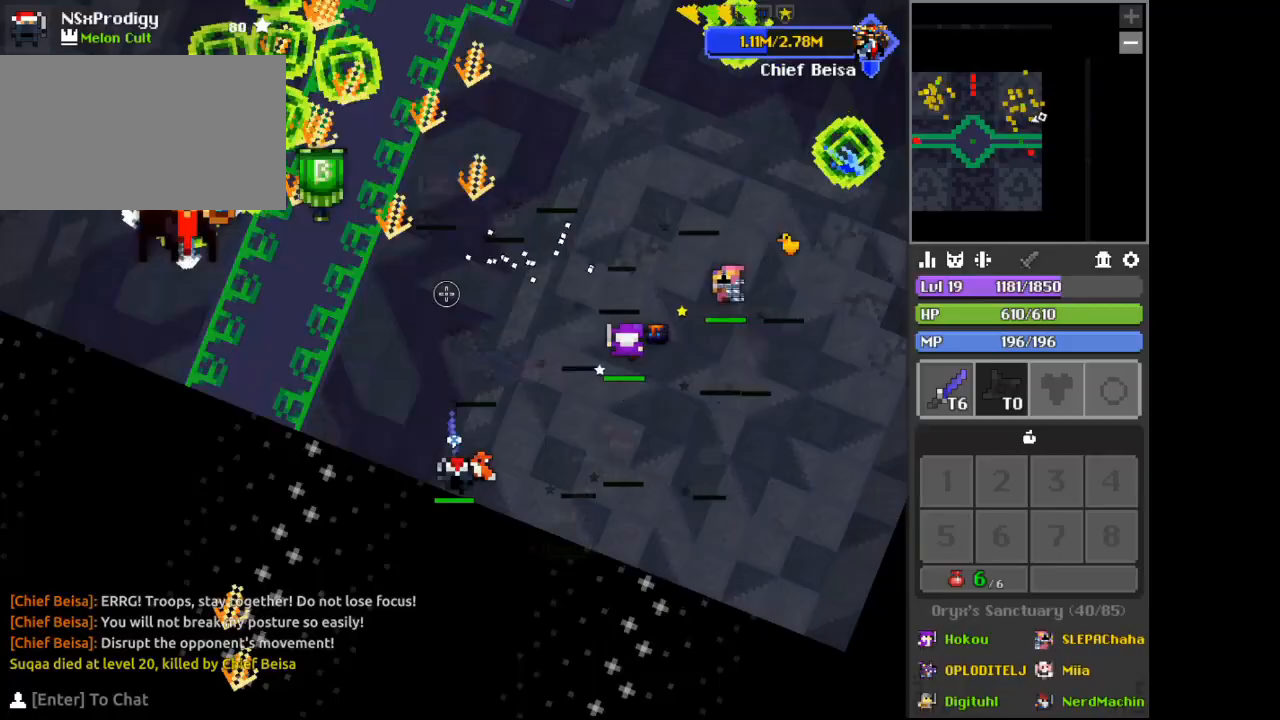
{"keys": ["d"], "mouse": [], "events": [[67, "s", "down"], [167, "d", "down"], [400, "s", "up"]]}
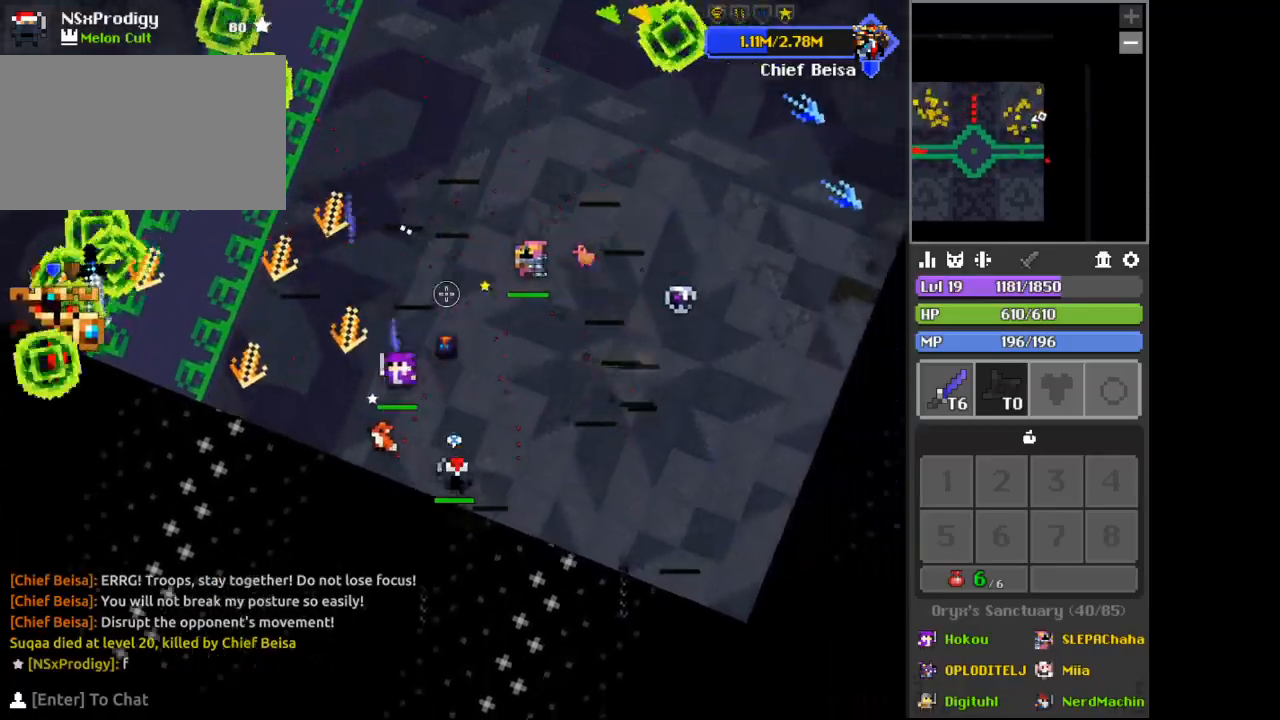
{"keys": ["d"], "mouse": [], "events": [[200, "c", "down"], [267, "c", "up"]]}
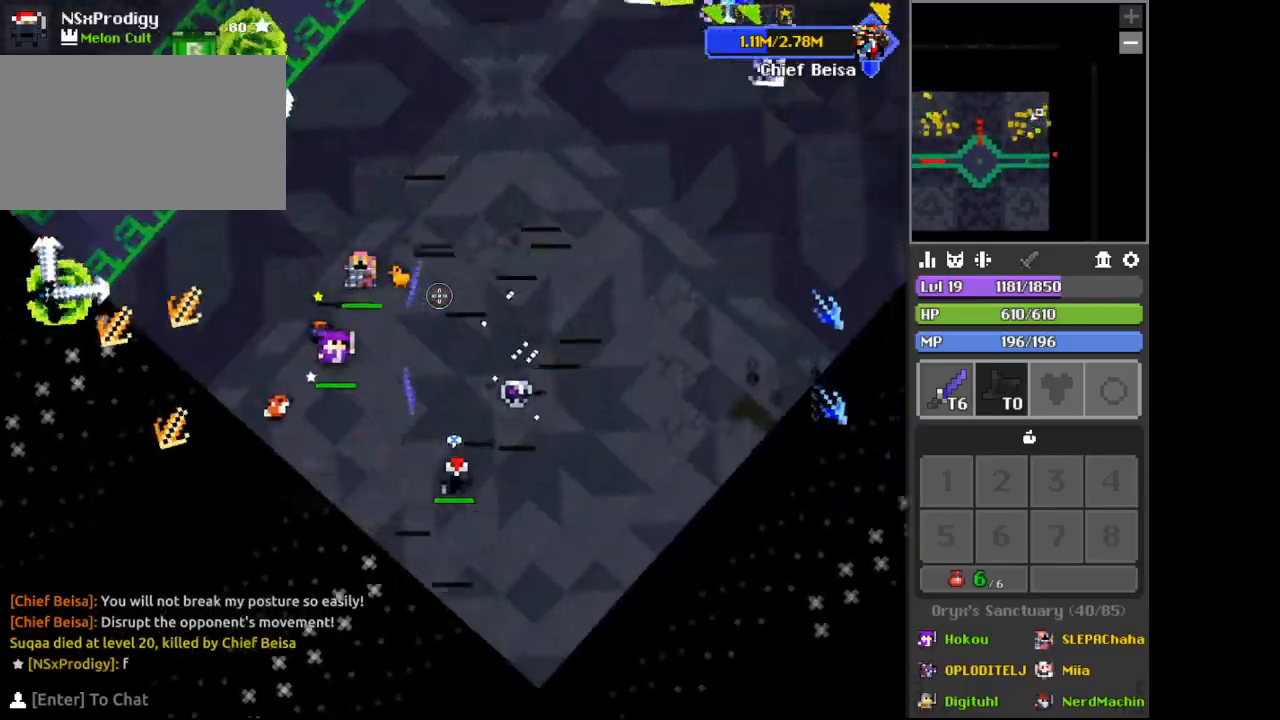
{"keys": ["d"], "mouse": [], "events": []}
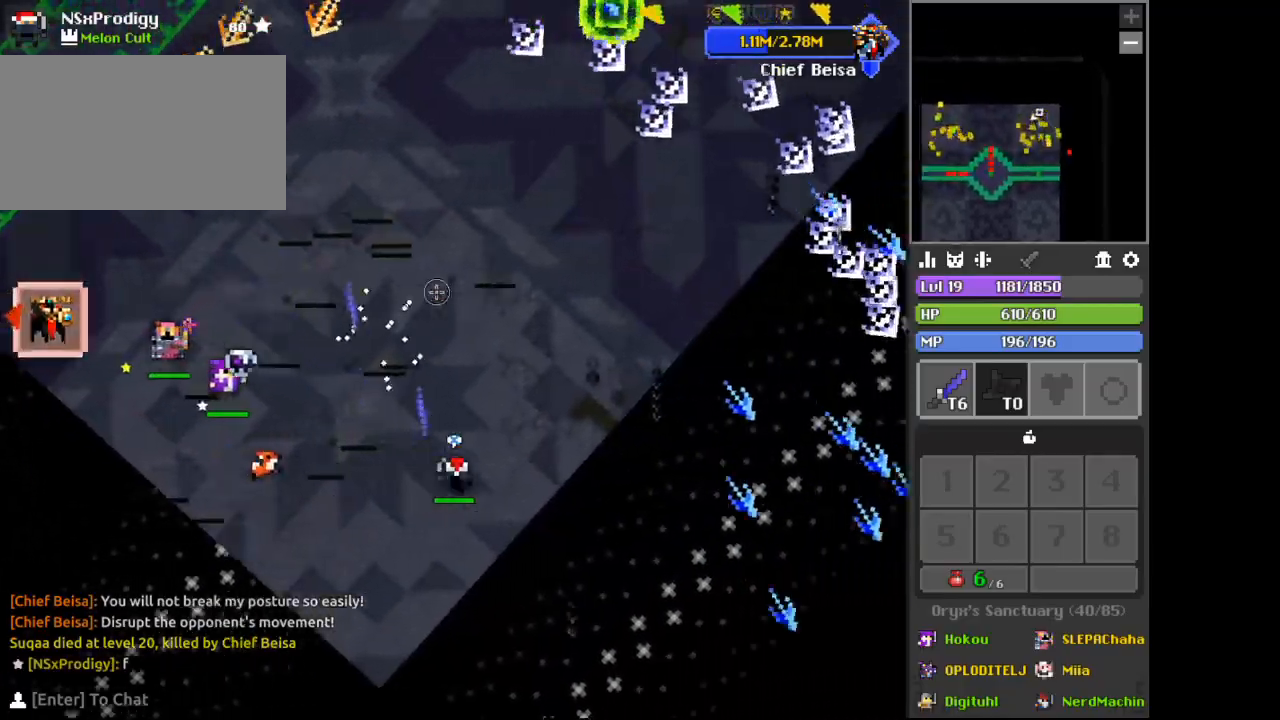
{"keys": ["d", "w"], "mouse": [], "events": [[233, "c", "down"], [367, "c", "up"], [367, "w", "down"]]}
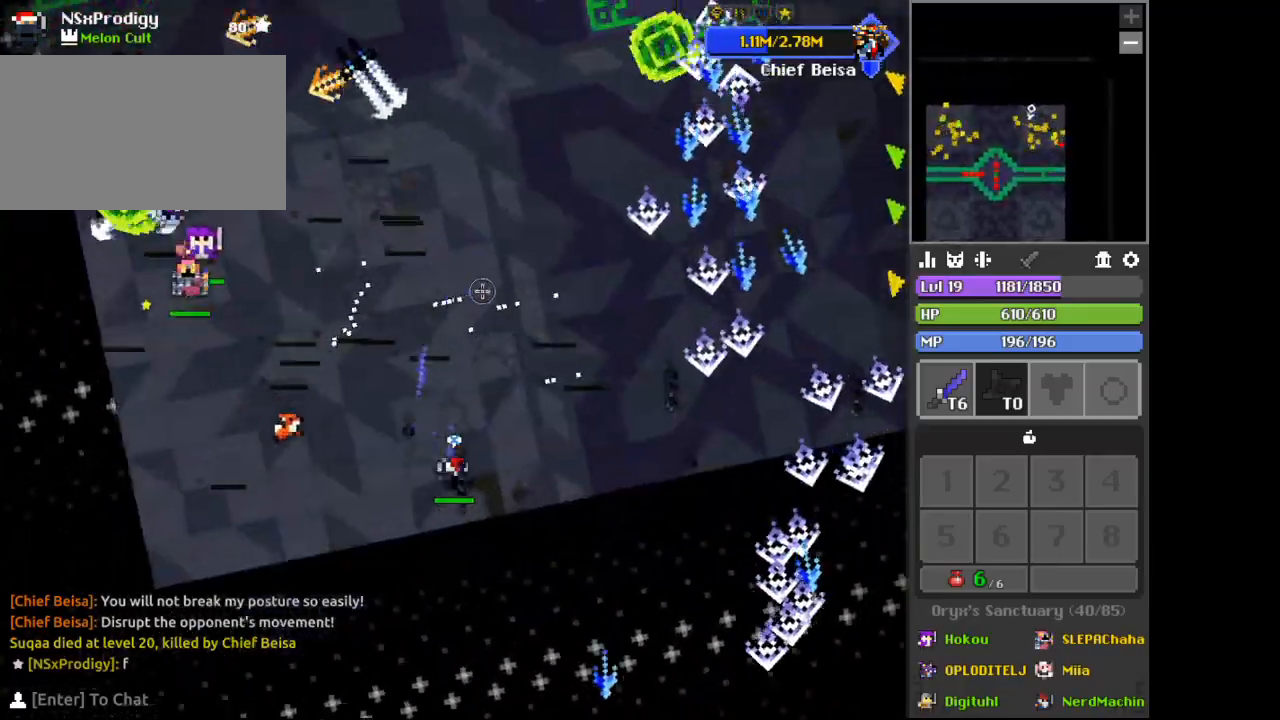
{"keys": ["w"], "mouse": [], "events": [[233, "c", "down"], [267, "c", "up"], [500, "d", "up"]]}
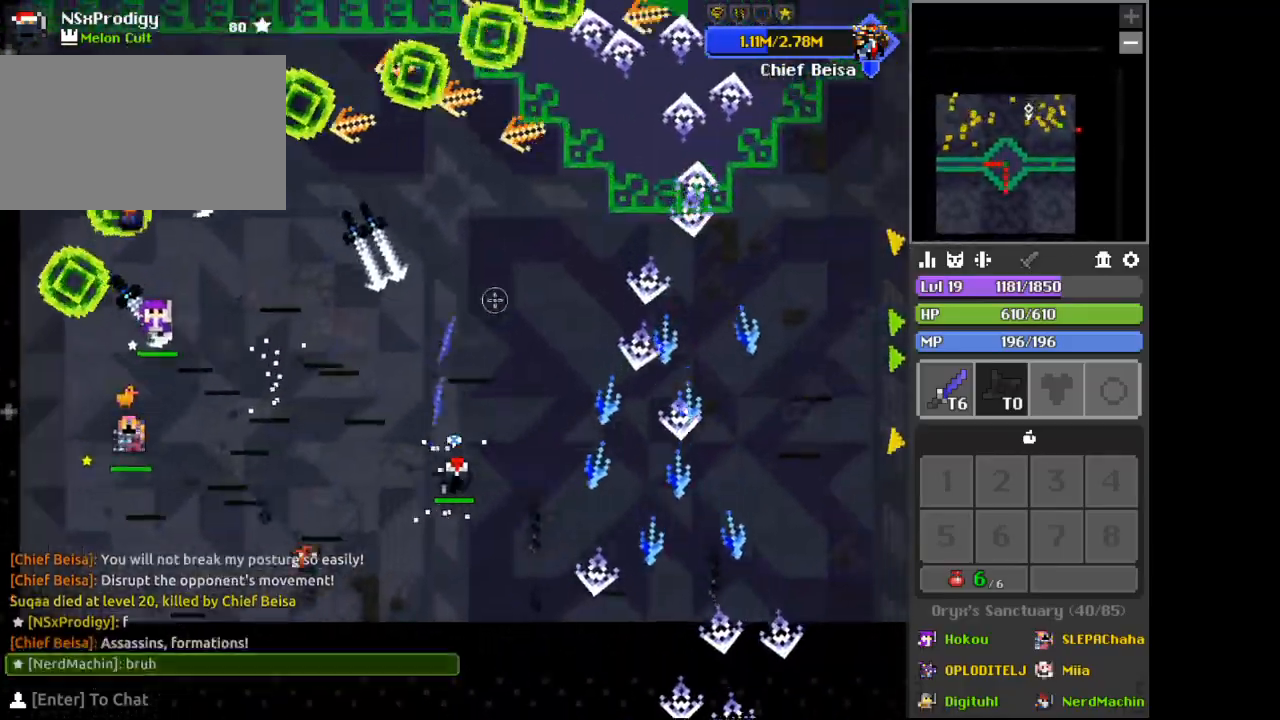
{"keys": ["w"], "mouse": [], "events": [[100, "w", "up"], [200, "d", "down"], [333, "w", "down"], [467, "d", "up"]]}
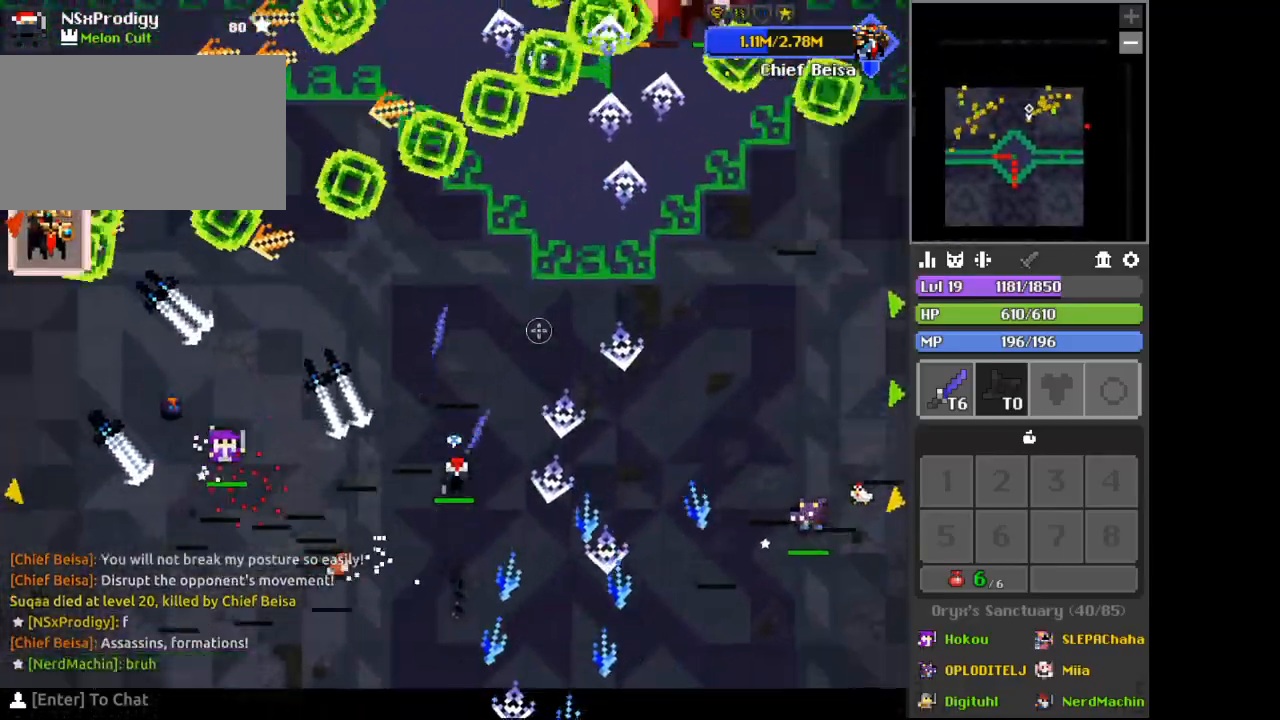
{"keys": ["c"], "mouse": [], "events": [[100, "d", "down"], [167, "w", "up"], [300, "d", "up"], [500, "c", "down"]]}